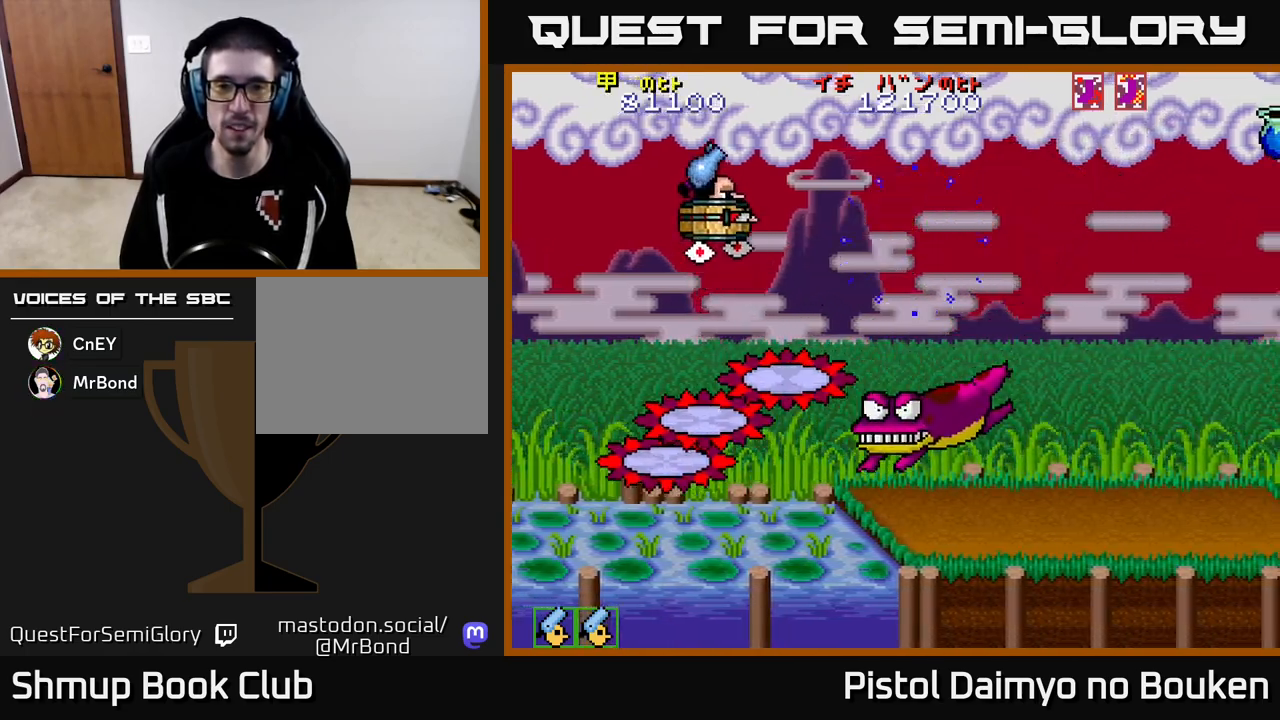
Gameplay with a controller (Xbox layout); each line is a JSON object with the inputs held at the frame after it. "events" lists button and stick changes between this image and that frame as [ms after this image, input, new state], when the widget could be followed in between. Not read: right_stick.
{"buttons": ["A", "DPAD_DOWN"], "left_stick": "center", "events": [[67, "DPAD_RIGHT", "down"], [100, "DPAD_DOWN", "down"], [117, "DPAD_RIGHT", "up"]]}
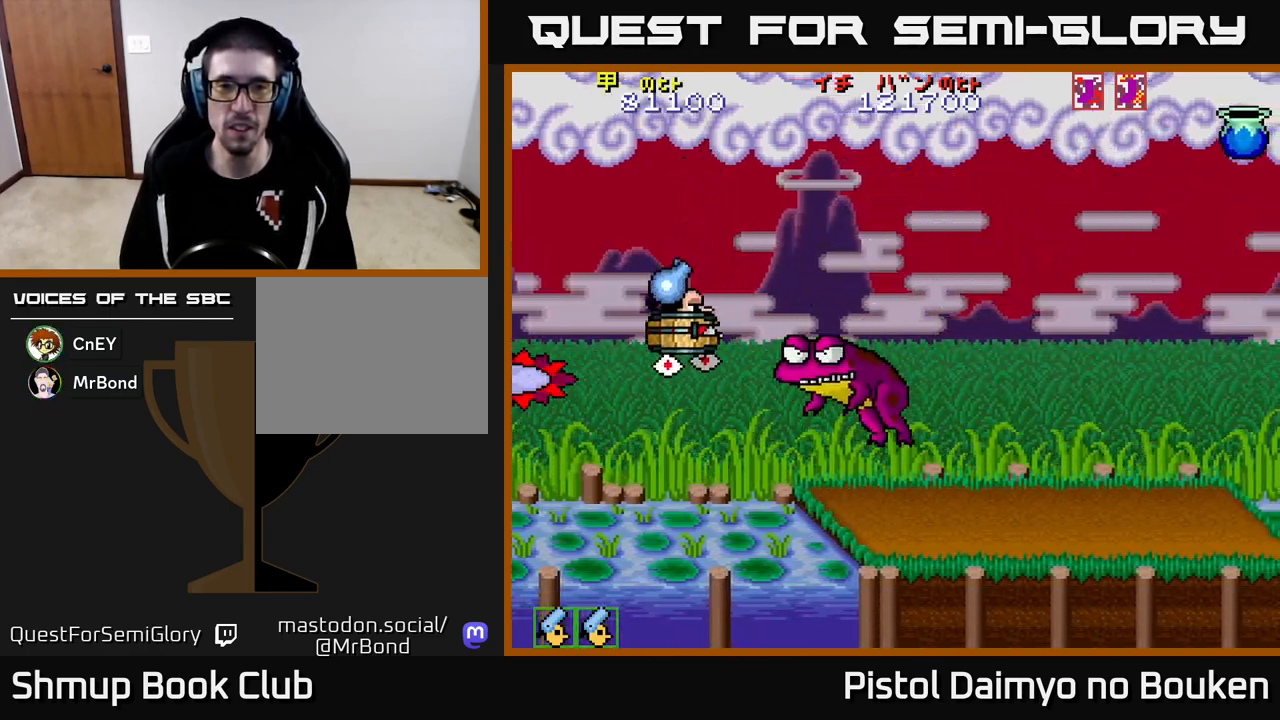
{"buttons": ["A", "DPAD_UP", "DPAD_RIGHT"], "left_stick": "center", "events": [[33, "DPAD_RIGHT", "down"], [83, "A", "up"], [200, "DPAD_RIGHT", "up"], [250, "A", "down"], [283, "DPAD_DOWN", "up"], [317, "DPAD_UP", "down"], [467, "DPAD_RIGHT", "down"]]}
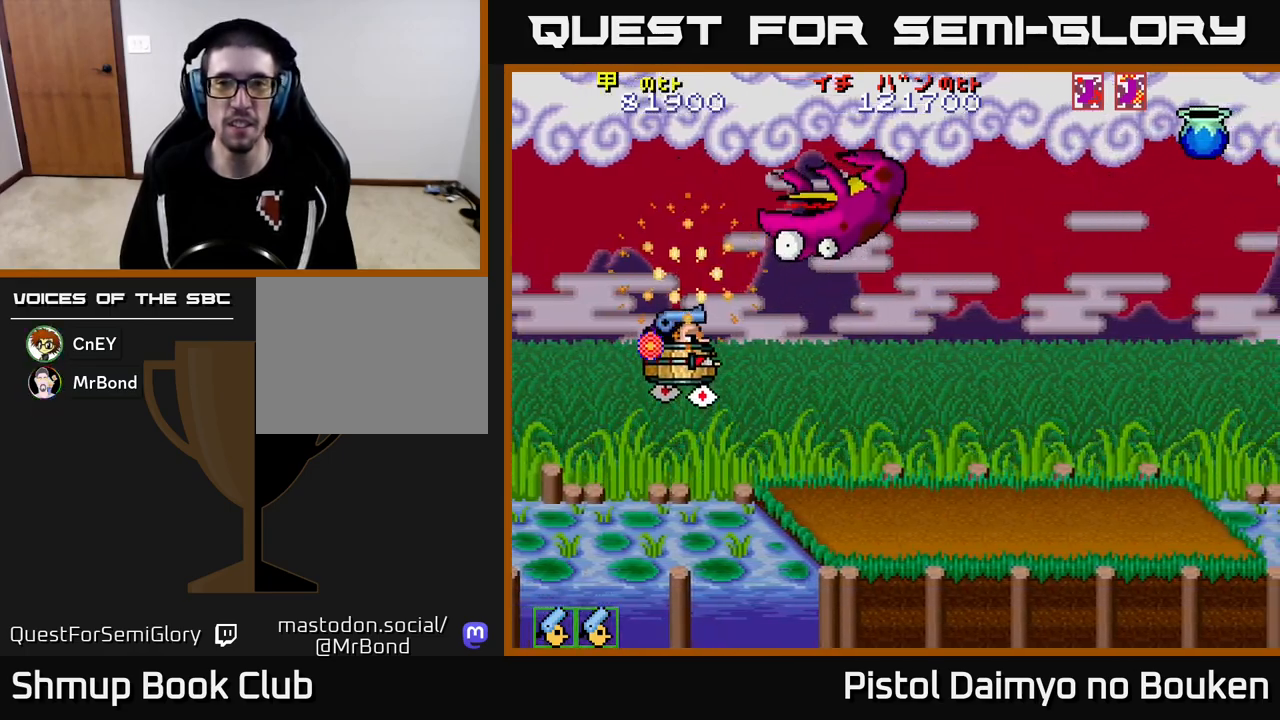
{"buttons": ["A", "DPAD_UP"], "left_stick": "center", "events": [[333, "DPAD_UP", "up"], [467, "DPAD_UP", "down"], [483, "DPAD_RIGHT", "up"]]}
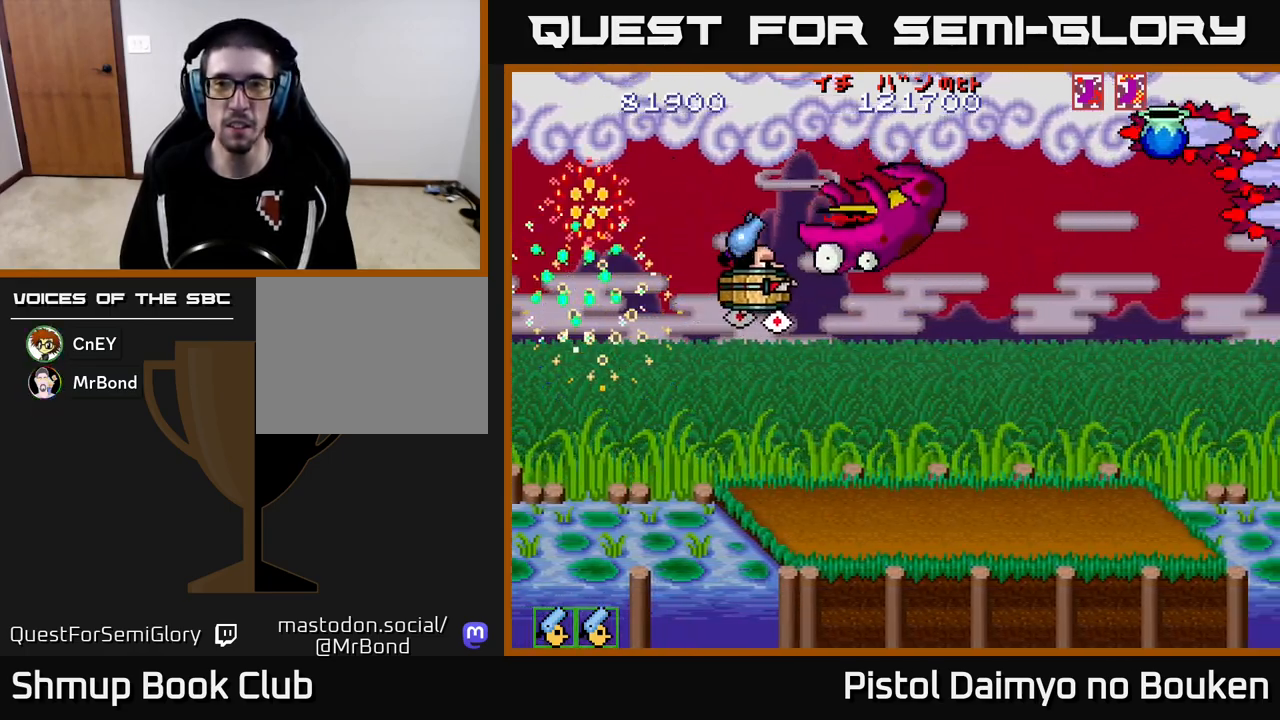
{"buttons": ["A", "DPAD_DOWN", "DPAD_RIGHT"], "left_stick": "center", "events": [[150, "DPAD_LEFT", "down"], [167, "DPAD_UP", "up"], [233, "DPAD_DOWN", "down"], [250, "DPAD_LEFT", "up"], [450, "DPAD_RIGHT", "down"]]}
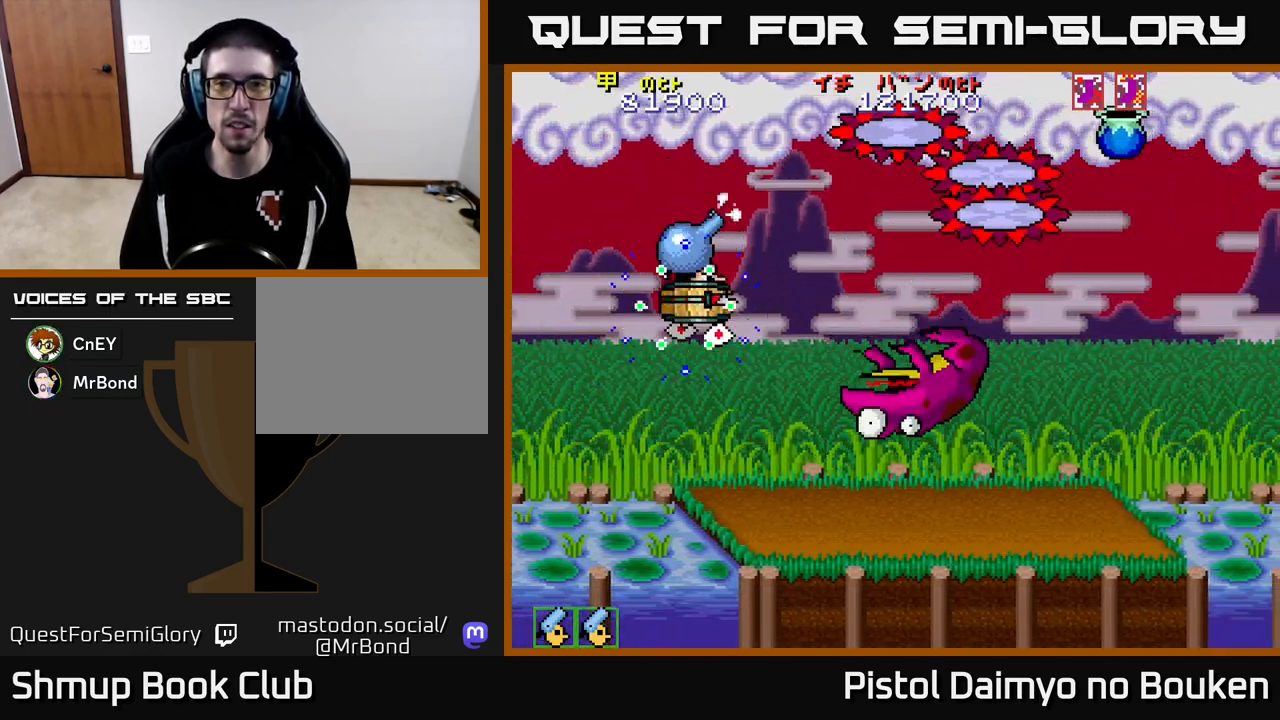
{"buttons": ["A", "DPAD_UP", "DPAD_RIGHT"], "left_stick": "center", "events": [[83, "DPAD_DOWN", "up"], [433, "DPAD_UP", "down"]]}
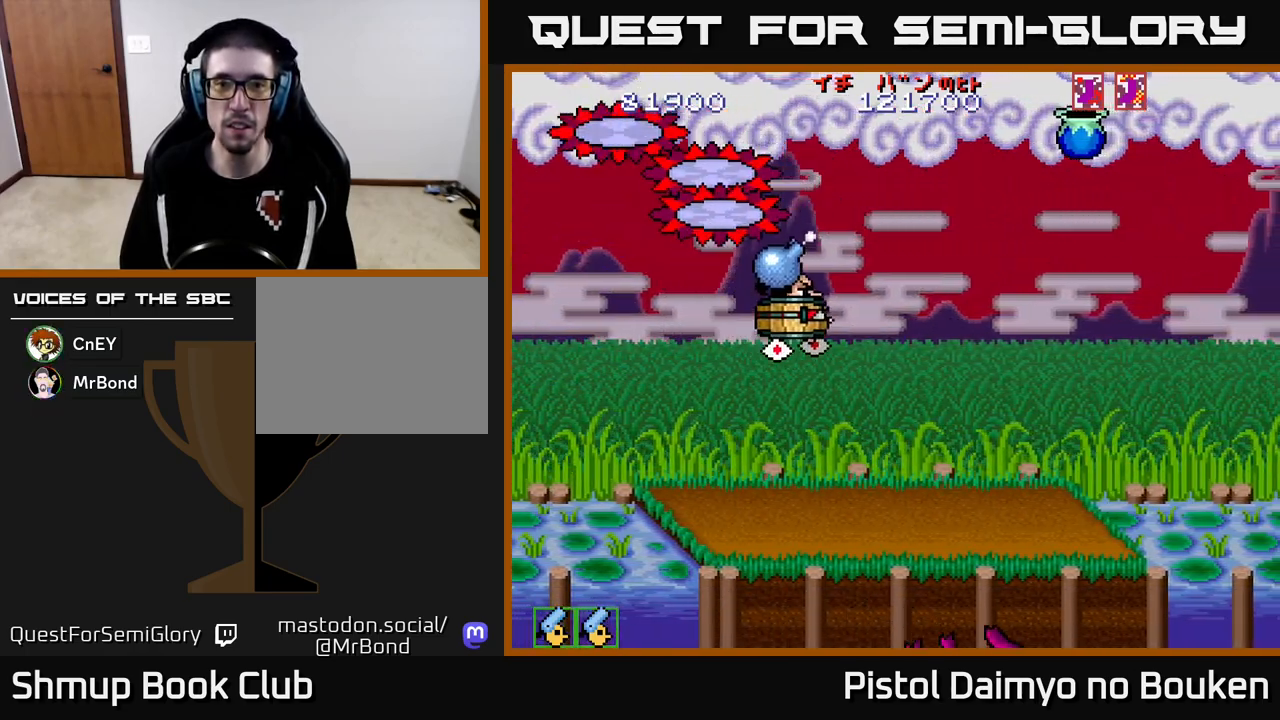
{"buttons": ["A", "DPAD_UP"], "left_stick": "center", "events": [[67, "A", "up"], [83, "DPAD_UP", "up"], [167, "A", "down"], [200, "DPAD_RIGHT", "up"], [267, "DPAD_LEFT", "down"], [450, "DPAD_UP", "down"], [467, "DPAD_LEFT", "up"]]}
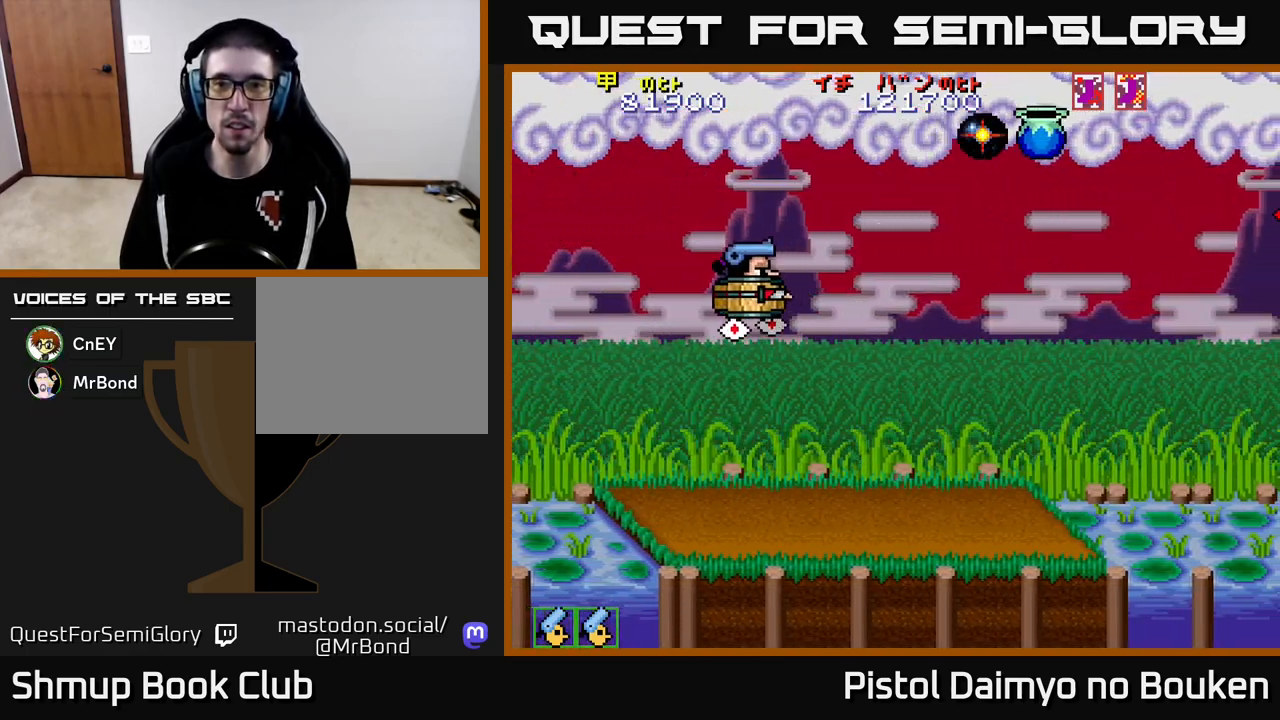
{"buttons": ["A", "DPAD_DOWN"], "left_stick": "center", "events": [[100, "DPAD_RIGHT", "down"], [150, "DPAD_UP", "up"], [333, "DPAD_DOWN", "down"], [383, "DPAD_RIGHT", "up"]]}
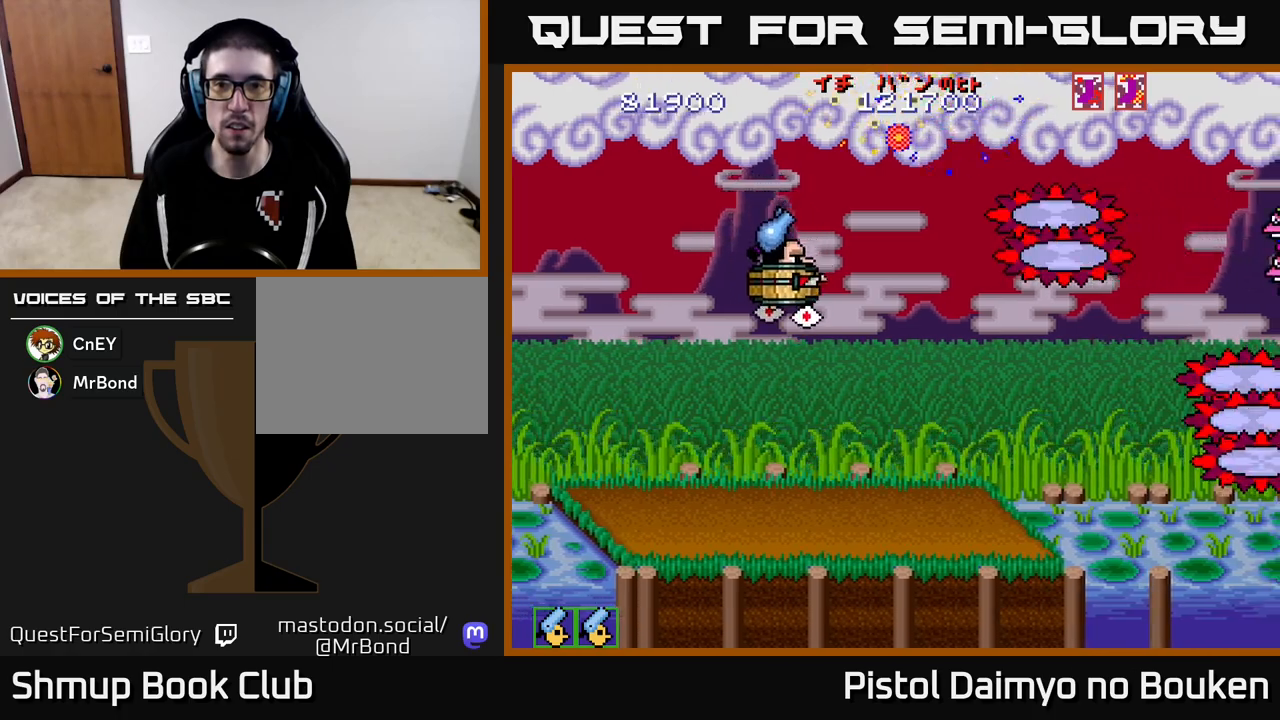
{"buttons": ["A", "DPAD_UP"], "left_stick": "center", "events": [[317, "DPAD_RIGHT", "down"], [350, "DPAD_DOWN", "up"], [467, "DPAD_UP", "down"], [500, "DPAD_RIGHT", "up"]]}
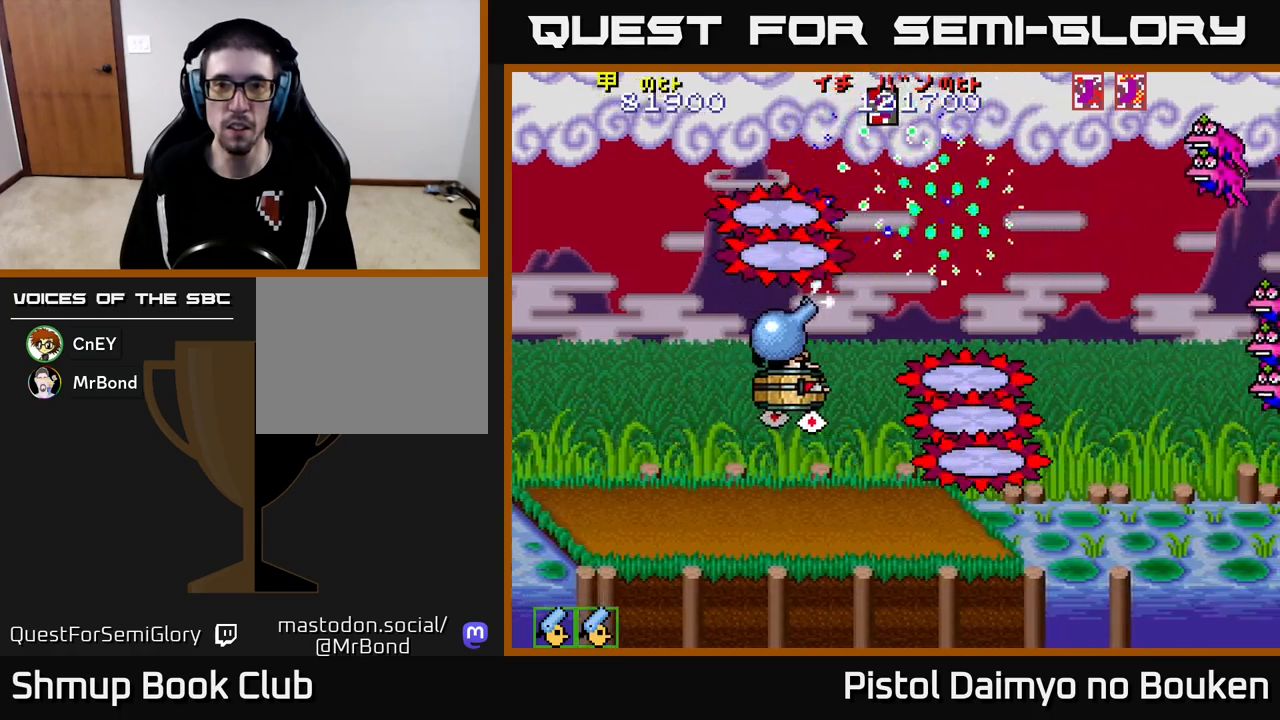
{"buttons": ["A", "DPAD_RIGHT"], "left_stick": "center", "events": [[33, "A", "up"], [133, "A", "down"], [200, "DPAD_LEFT", "down"], [333, "DPAD_LEFT", "up"], [383, "DPAD_RIGHT", "down"], [383, "DPAD_UP", "up"]]}
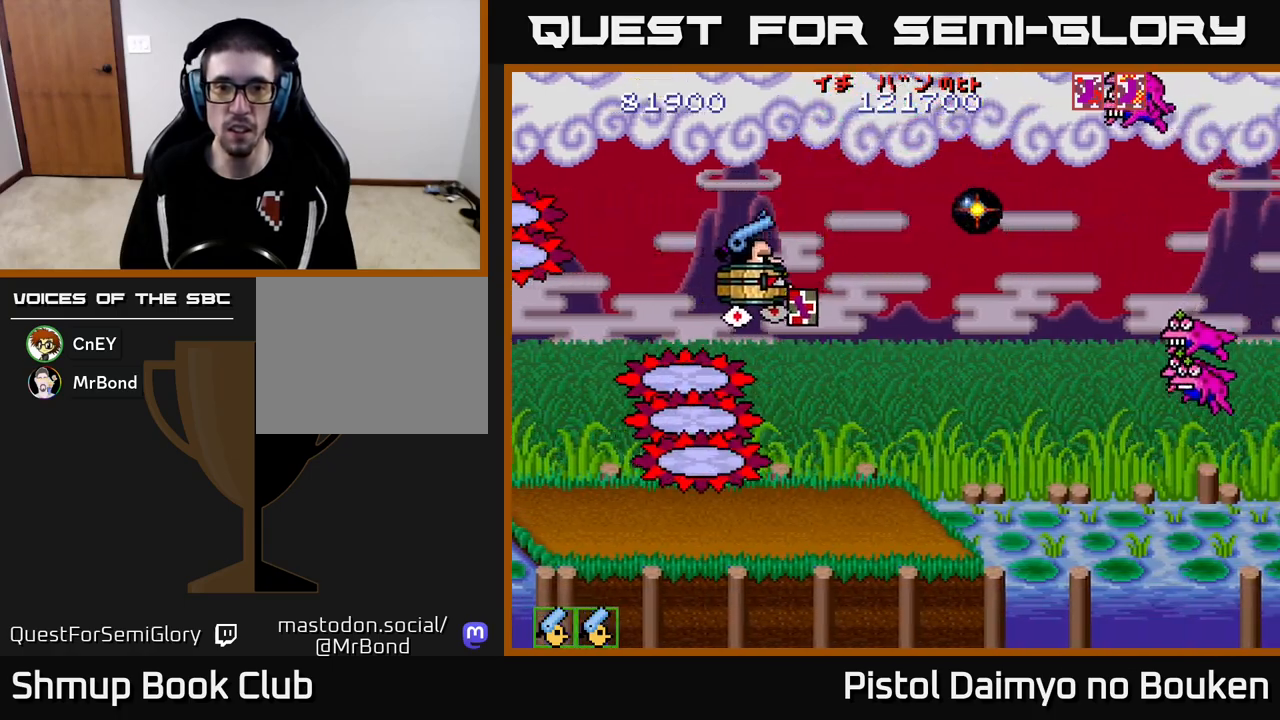
{"buttons": ["A", "DPAD_DOWN"], "left_stick": "center", "events": [[17, "DPAD_DOWN", "down"], [167, "DPAD_RIGHT", "up"], [317, "DPAD_LEFT", "down"], [483, "DPAD_LEFT", "up"]]}
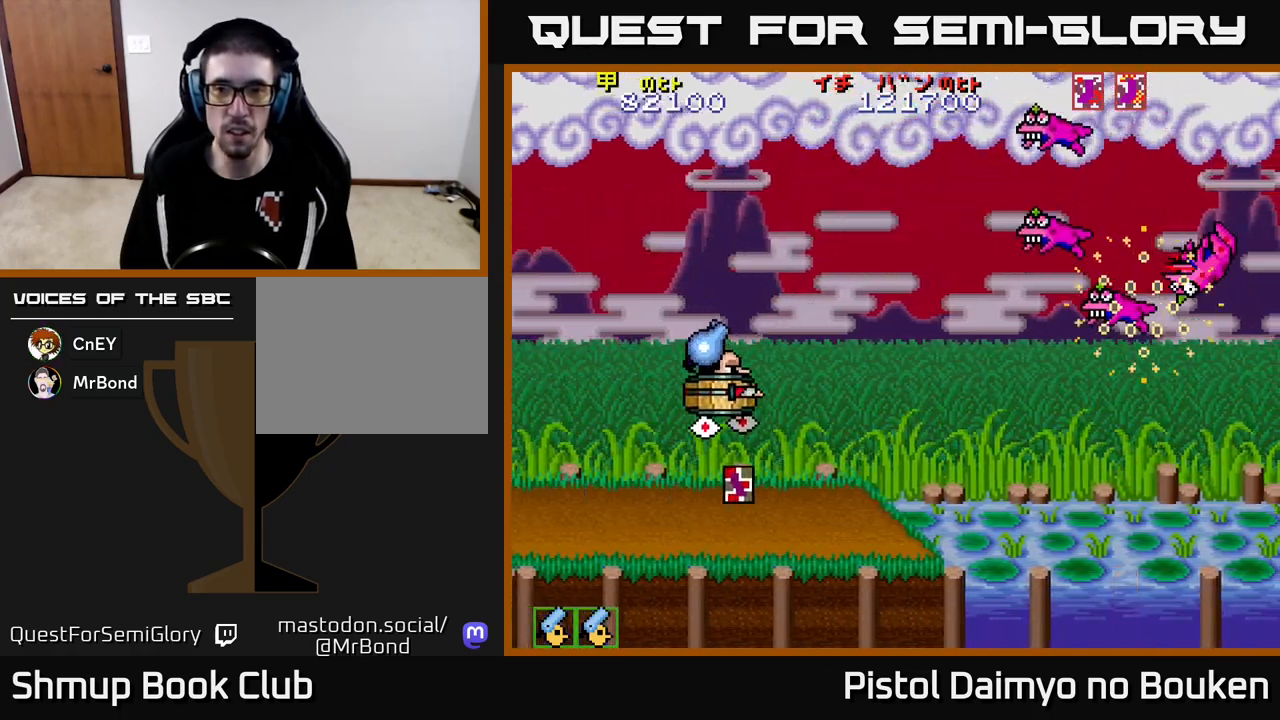
{"buttons": ["DPAD_DOWN"], "left_stick": "center", "events": [[200, "DPAD_RIGHT", "down"], [233, "DPAD_DOWN", "up"], [383, "DPAD_DOWN", "down"], [433, "DPAD_RIGHT", "up"], [483, "A", "up"]]}
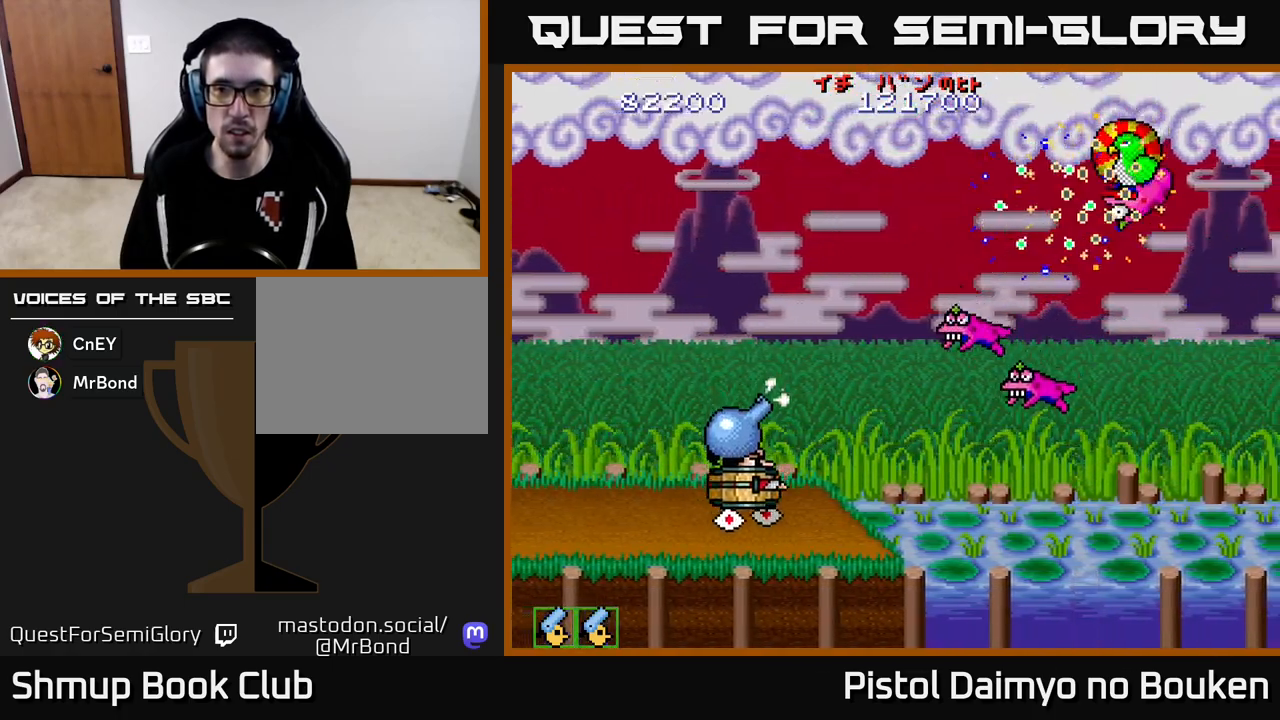
{"buttons": ["DPAD_DOWN", "DPAD_LEFT"], "left_stick": "center"}
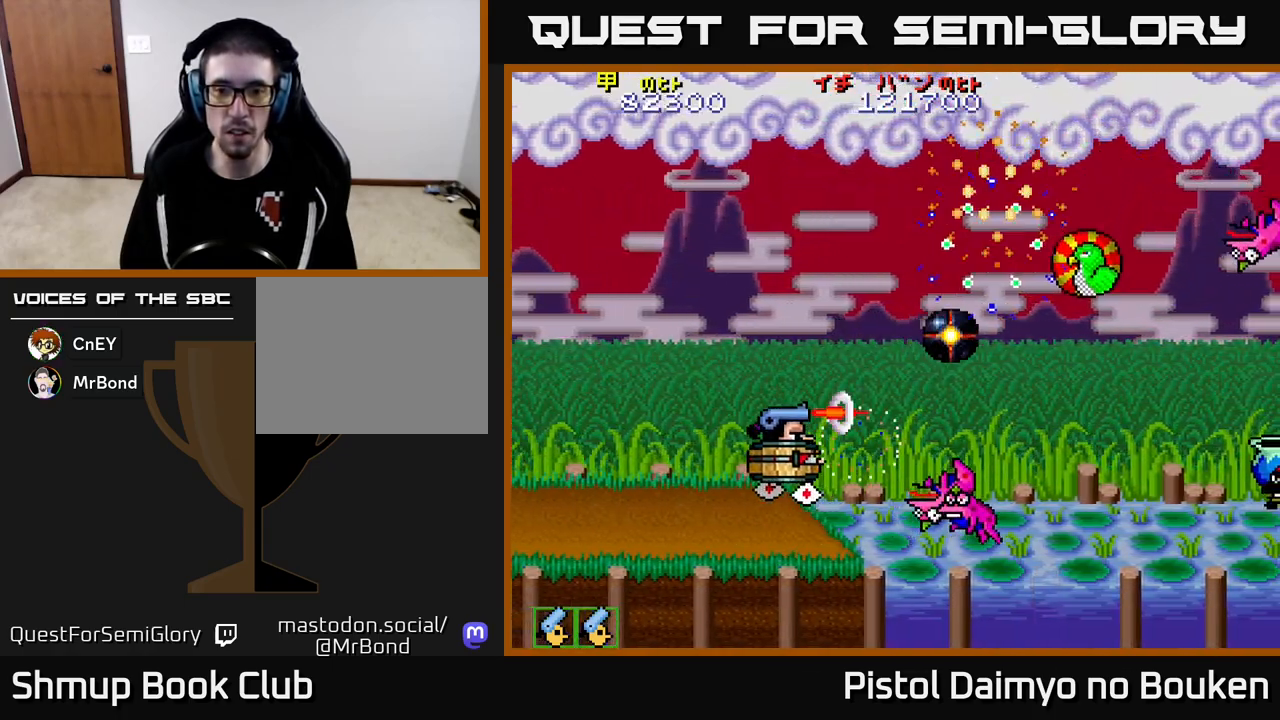
{"buttons": ["A", "DPAD_UP"], "left_stick": "center"}
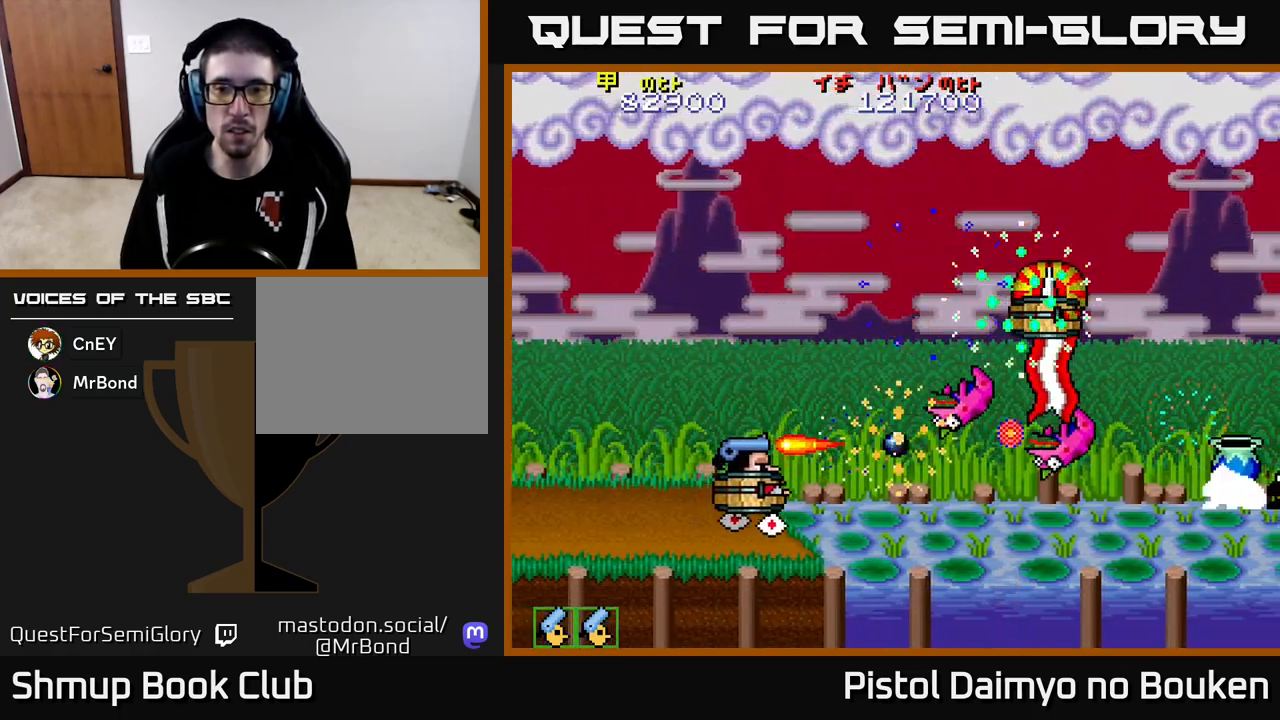
{"buttons": ["A", "DPAD_RIGHT"], "left_stick": "center", "events": [[17, "A", "up"], [33, "DPAD_RIGHT", "down"], [100, "A", "down"], [200, "A", "up"], [233, "DPAD_UP", "up"], [283, "A", "down"], [383, "A", "up"], [467, "A", "down"]]}
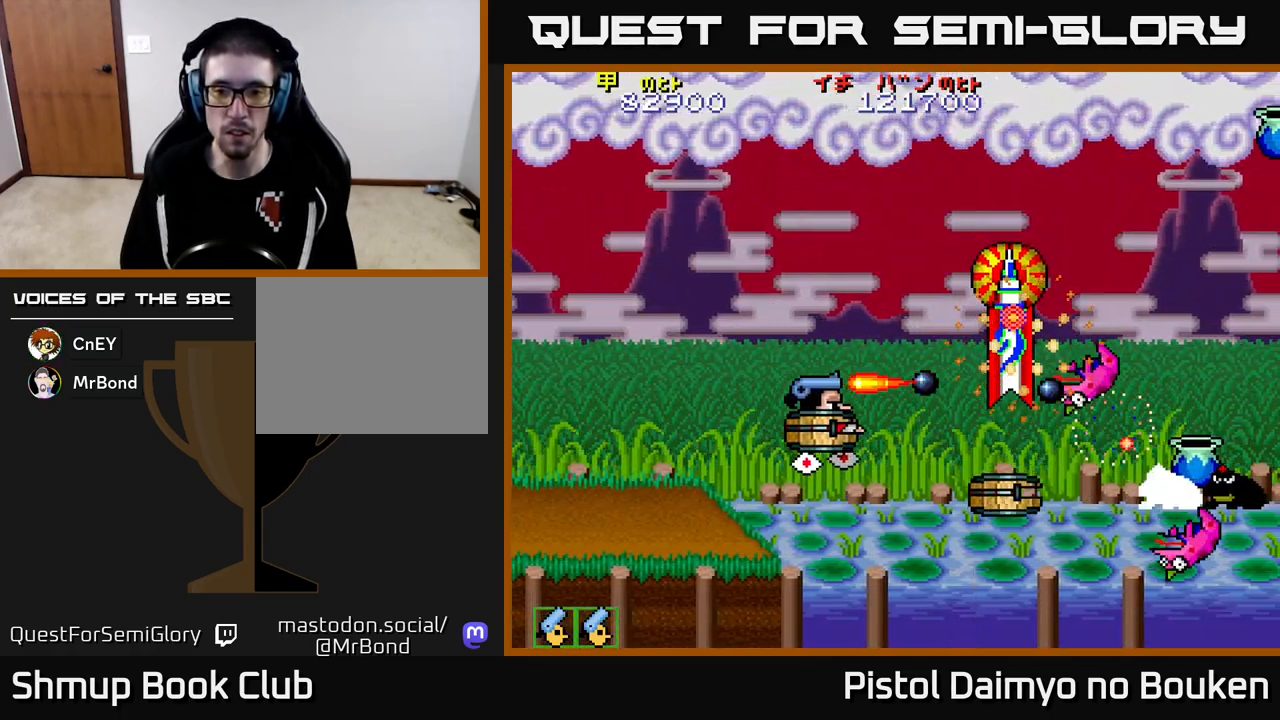
{"buttons": ["A", "DPAD_RIGHT"], "left_stick": "center", "events": [[17, "DPAD_DOWN", "down"], [67, "A", "up"], [150, "A", "down"], [233, "A", "up"], [250, "DPAD_DOWN", "up"], [333, "A", "down"], [400, "A", "up"], [483, "A", "down"]]}
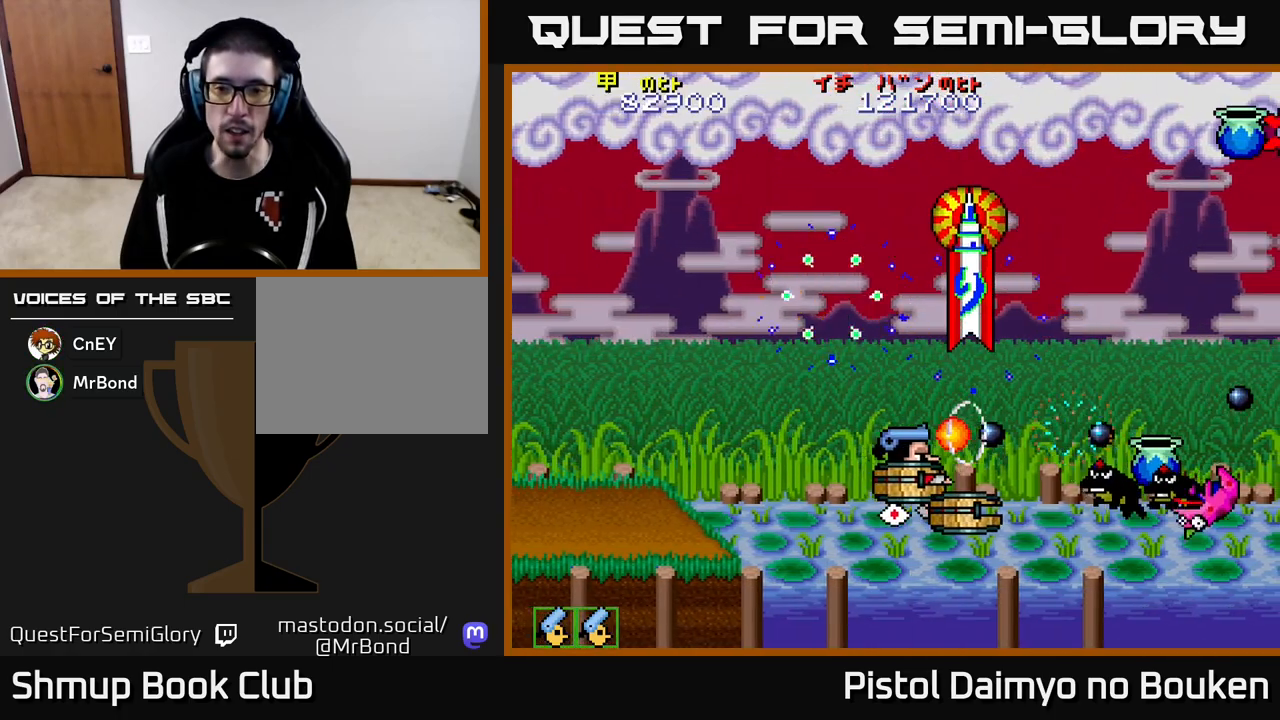
{"buttons": ["A", "DPAD_LEFT"], "left_stick": "center", "events": [[67, "A", "up"], [83, "DPAD_RIGHT", "up"], [117, "DPAD_LEFT", "down"], [150, "A", "down"], [217, "A", "up"], [300, "A", "down"], [400, "A", "up"], [483, "A", "down"]]}
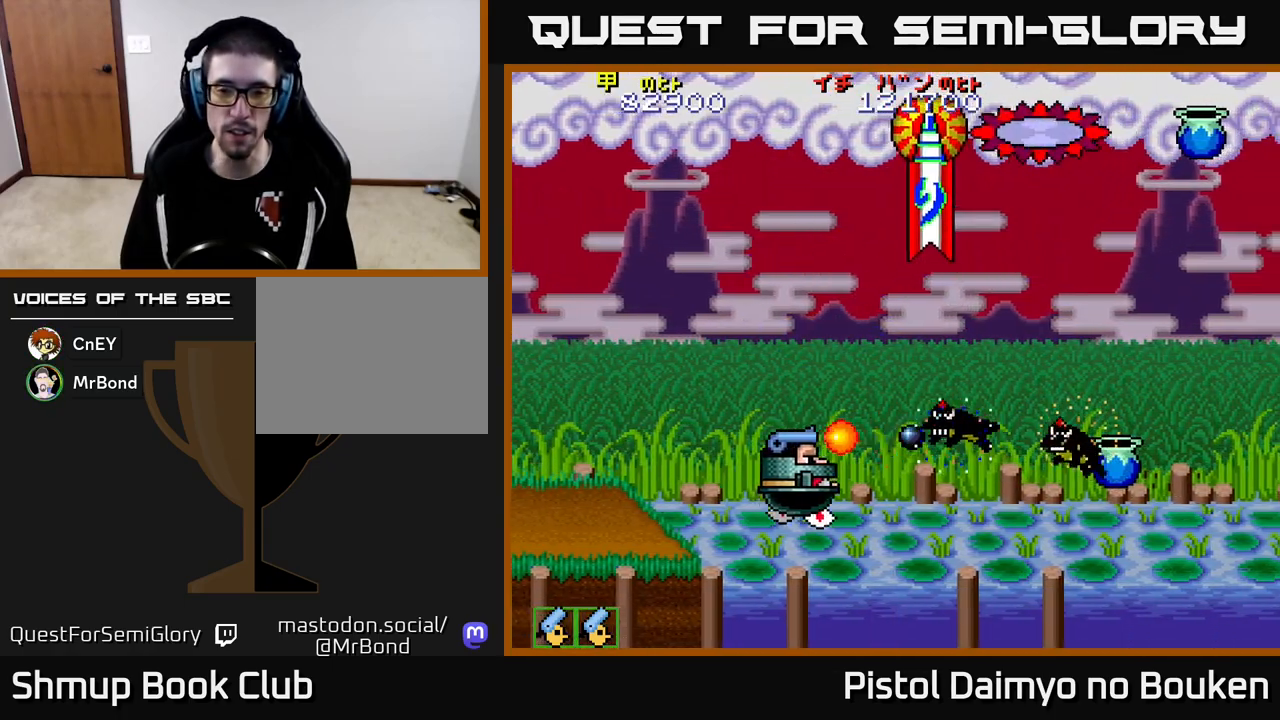
{"buttons": ["A"], "left_stick": "center", "events": [[33, "A", "up"], [133, "A", "down"], [200, "A", "up"], [267, "DPAD_LEFT", "up"], [283, "A", "down"], [367, "A", "up"], [450, "A", "down"]]}
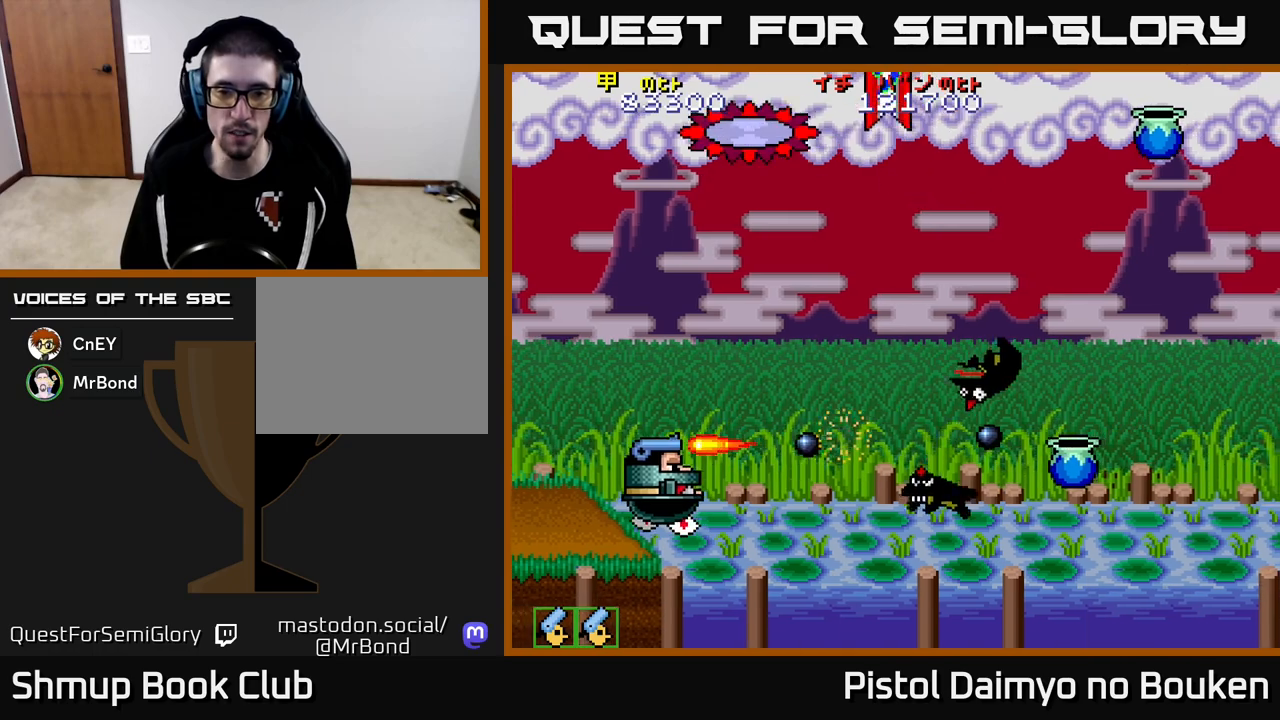
{"buttons": [], "left_stick": "center", "events": [[17, "A", "up"], [100, "A", "down"], [183, "A", "up"], [250, "A", "down"], [333, "A", "up"], [433, "A", "down"], [500, "A", "up"]]}
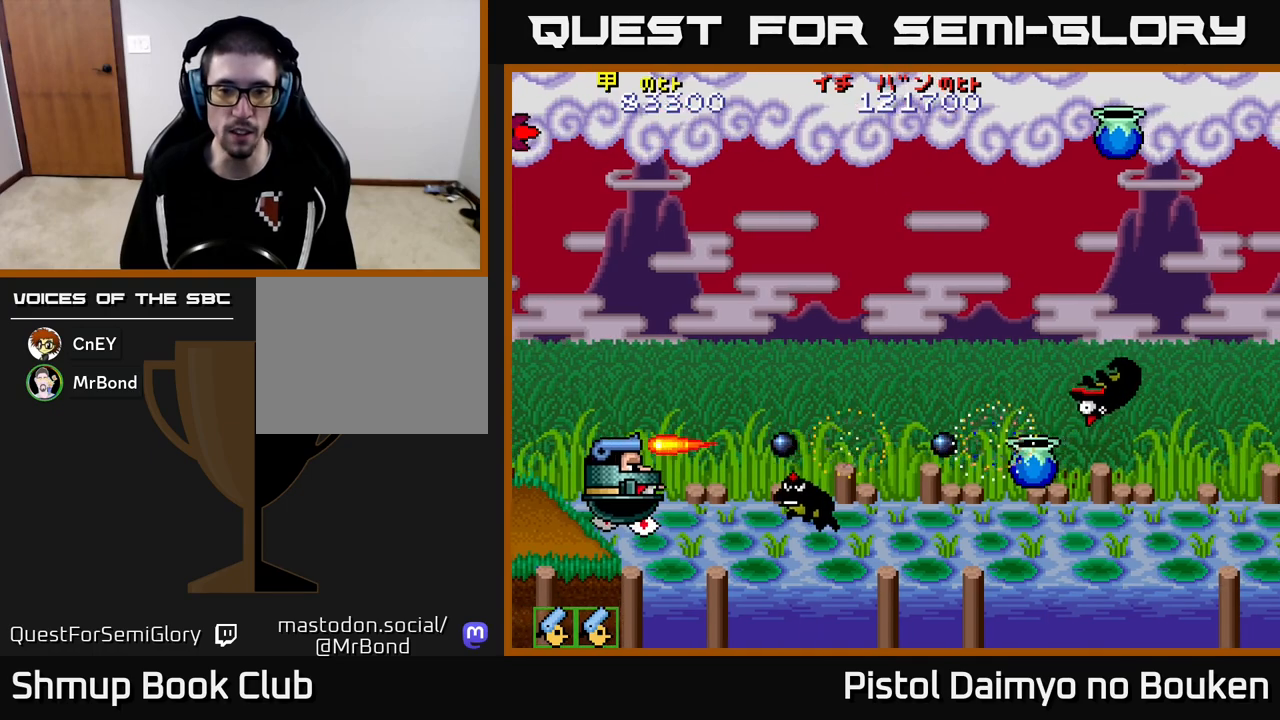
{"buttons": [], "left_stick": "center", "events": [[83, "A", "down"], [117, "DPAD_LEFT", "down"], [167, "A", "up"], [250, "A", "down"], [300, "DPAD_LEFT", "up"], [350, "A", "up"], [417, "A", "down"], [500, "A", "up"]]}
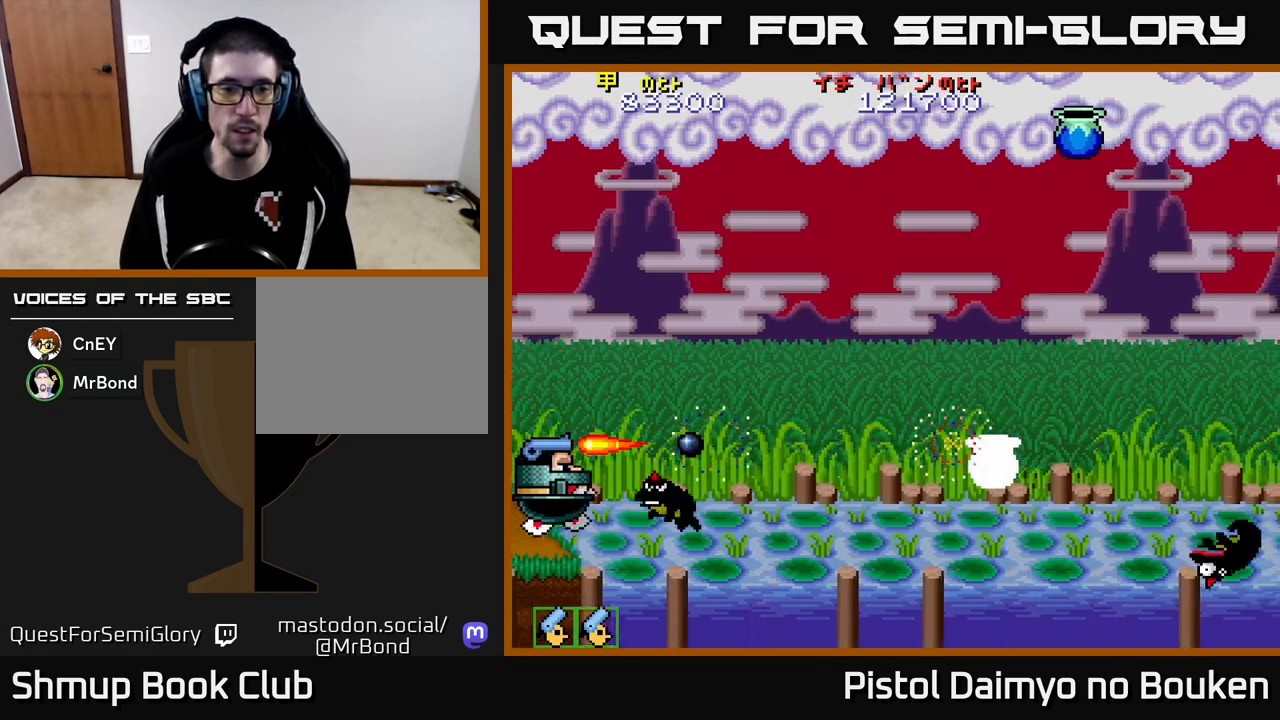
{"buttons": ["A", "DPAD_DOWN"], "left_stick": "center", "events": [[67, "A", "down"], [67, "DPAD_UP", "down"], [150, "A", "up"], [200, "A", "down"], [467, "DPAD_UP", "up"], [483, "DPAD_DOWN", "down"]]}
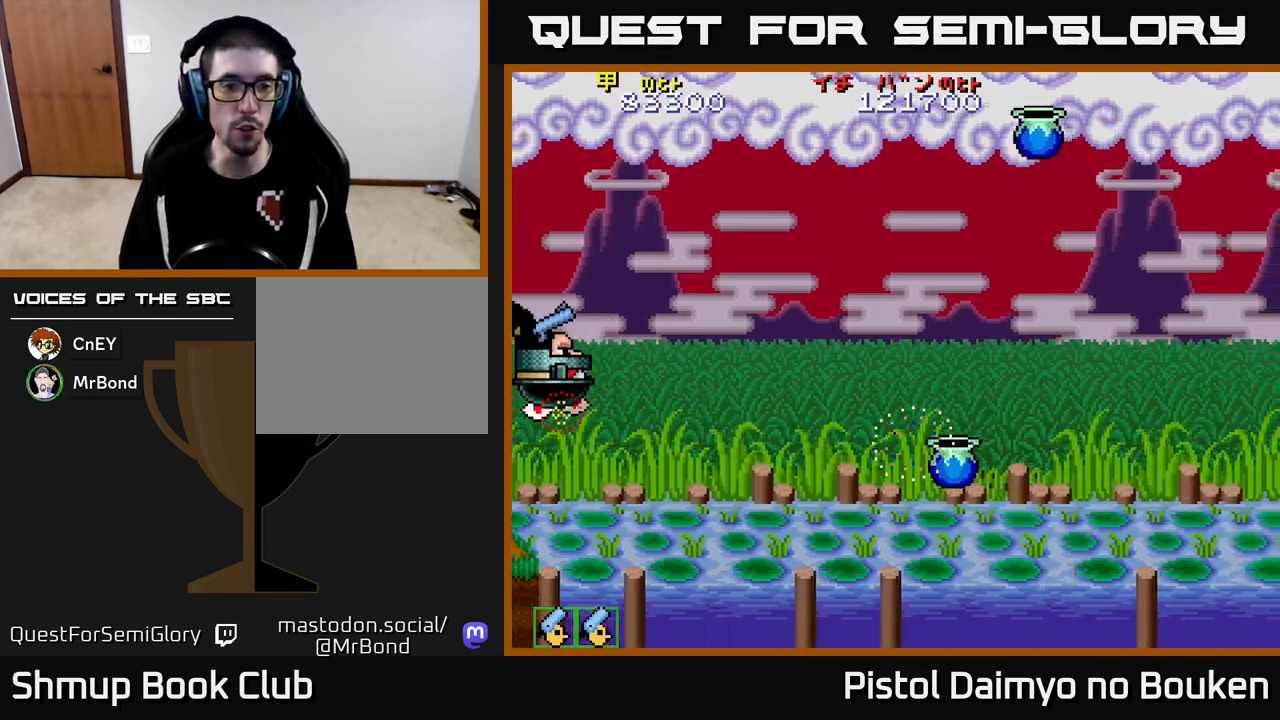
{"buttons": ["DPAD_DOWN", "DPAD_RIGHT"], "left_stick": "center", "events": [[117, "DPAD_RIGHT", "down"], [467, "A", "up"]]}
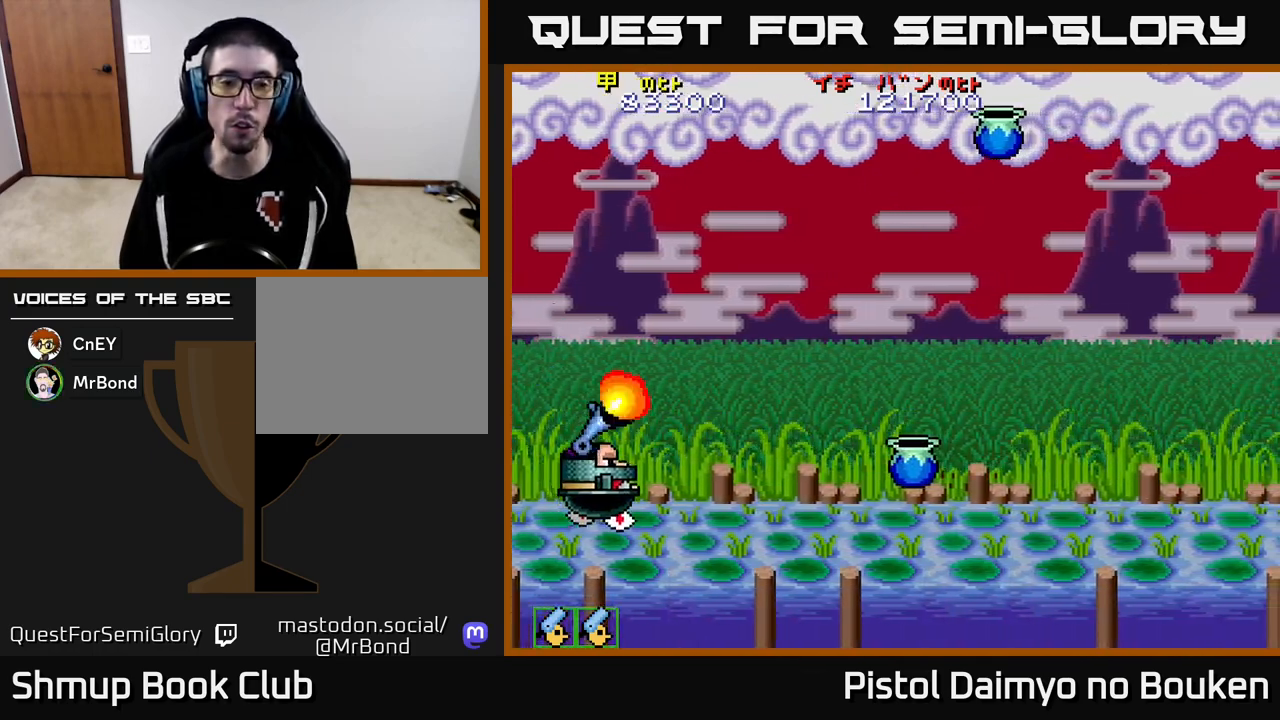
{"buttons": ["DPAD_RIGHT"], "left_stick": "center", "events": [[67, "DPAD_DOWN", "up"], [250, "A", "down"], [317, "A", "up"], [433, "A", "down"], [483, "A", "up"]]}
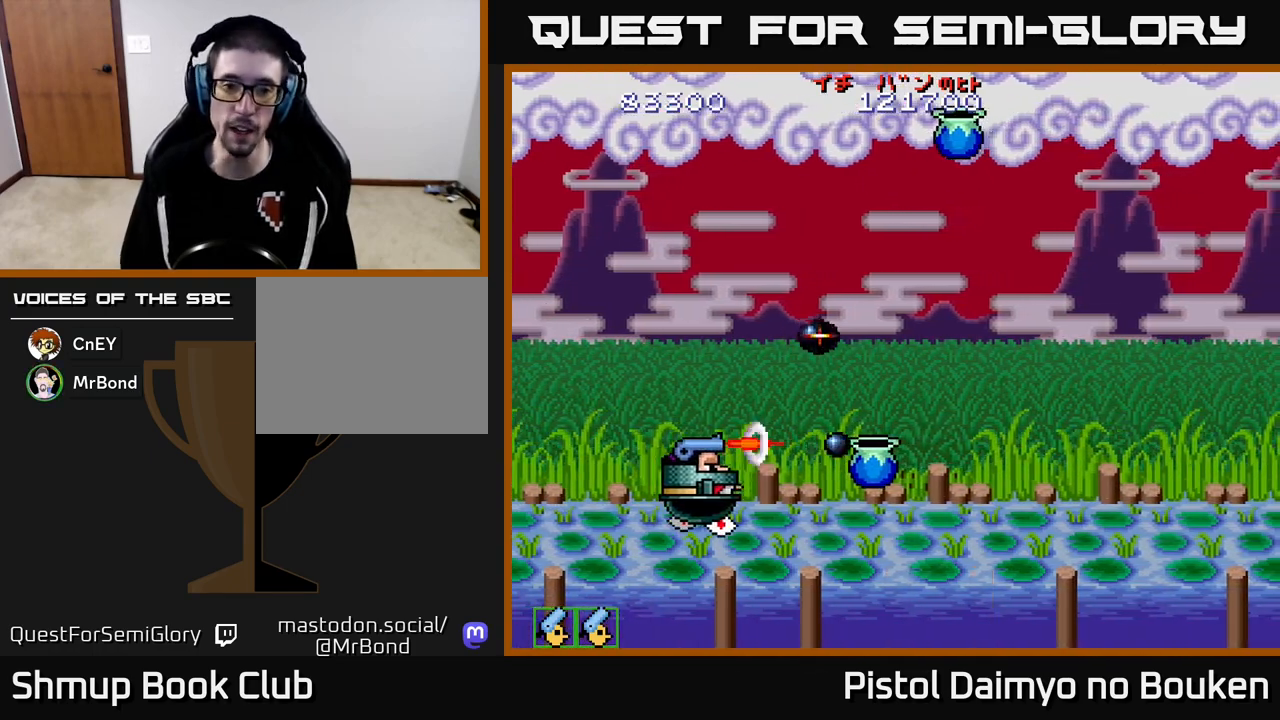
{"buttons": ["DPAD_RIGHT"], "left_stick": "center", "events": [[67, "DPAD_RIGHT", "up"], [83, "A", "down"], [133, "A", "up"], [217, "A", "down"], [283, "DPAD_RIGHT", "down"], [300, "A", "up"], [383, "A", "down"], [450, "A", "up"]]}
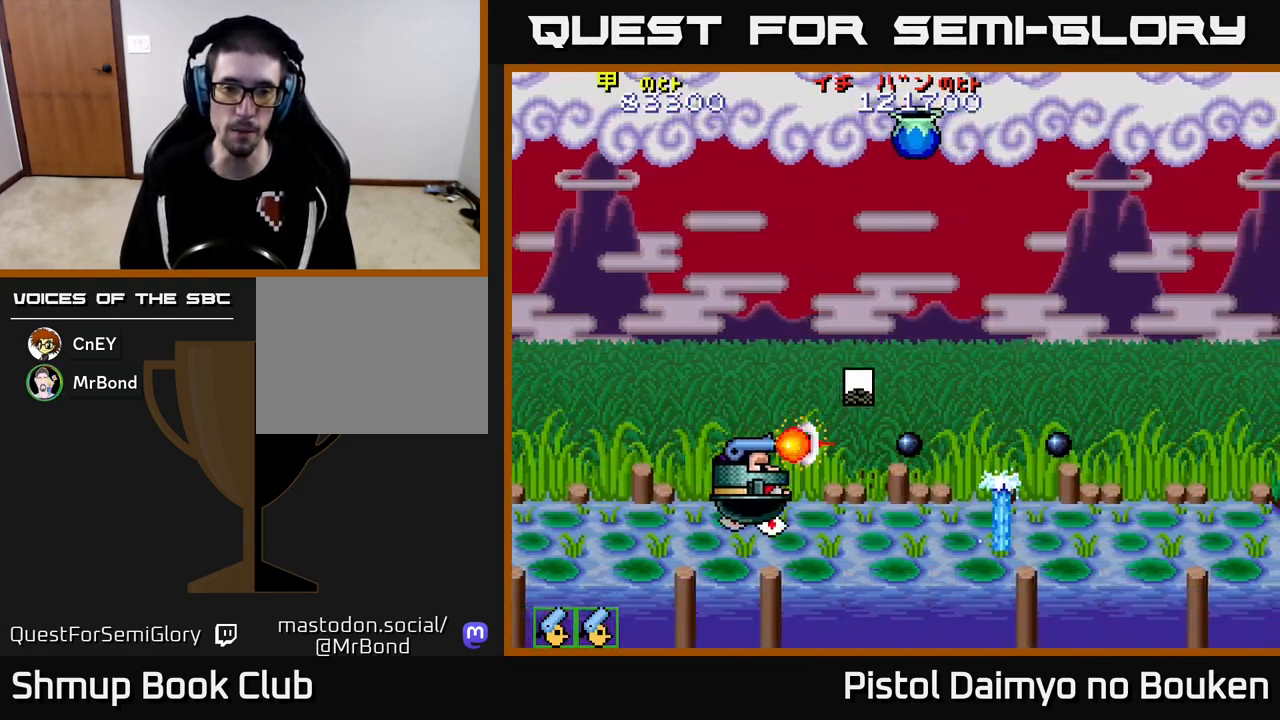
{"buttons": ["A", "DPAD_UP"], "left_stick": "center", "events": [[33, "A", "down"], [217, "DPAD_UP", "down"], [467, "DPAD_RIGHT", "up"]]}
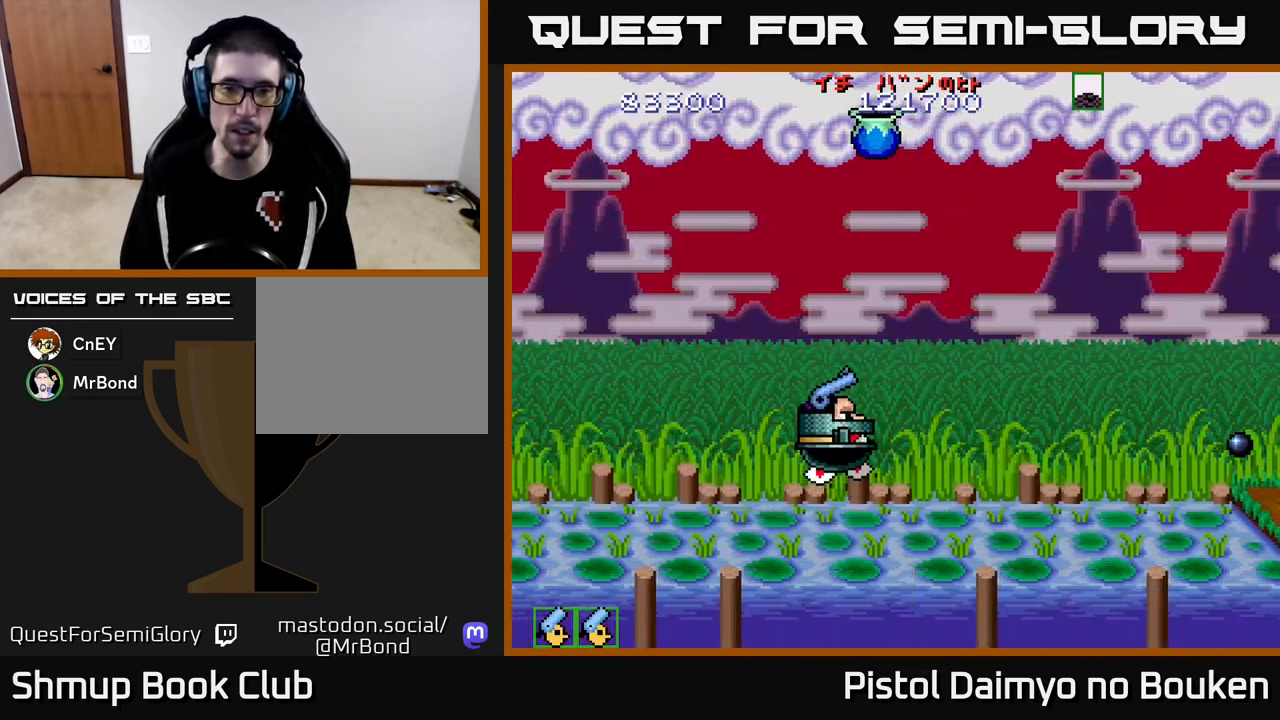
{"buttons": ["A", "DPAD_UP"], "left_stick": "center", "events": [[350, "DPAD_LEFT", "down"], [433, "DPAD_LEFT", "up"]]}
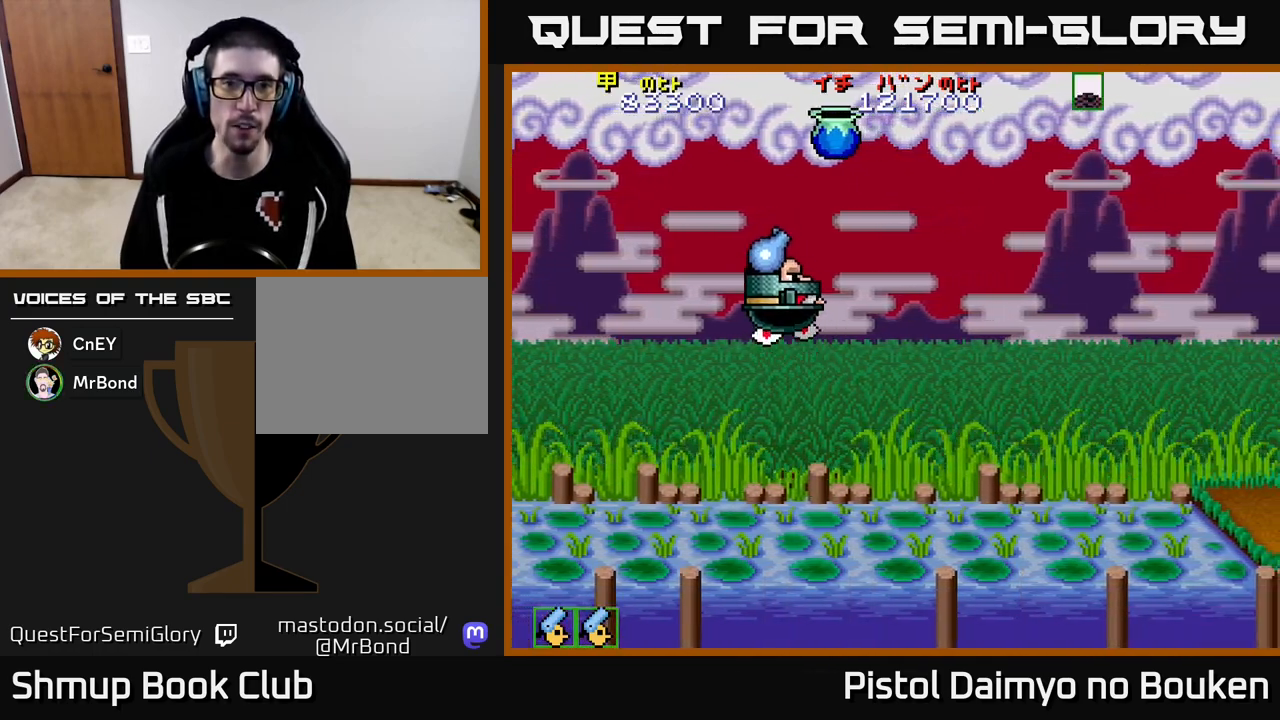
{"buttons": ["A"], "left_stick": "center", "events": [[150, "A", "up"], [233, "DPAD_UP", "up"], [250, "A", "down"]]}
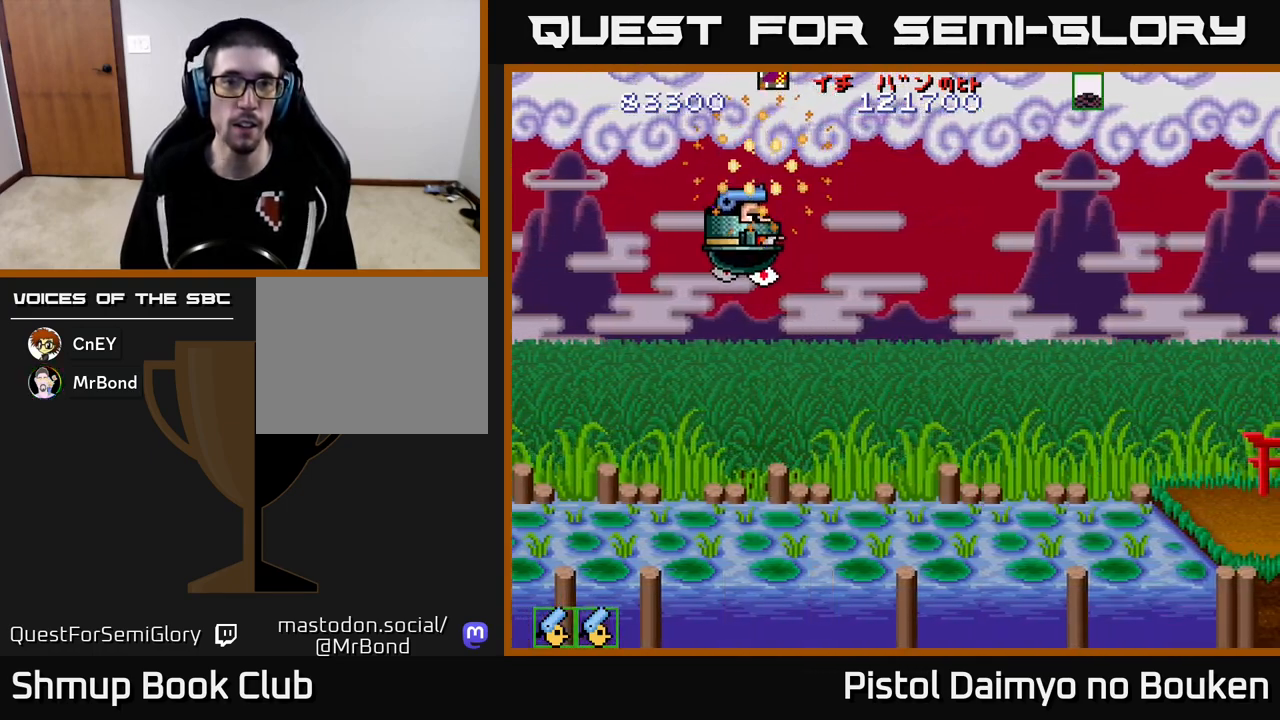
{"buttons": ["A", "DPAD_UP"], "left_stick": "center", "events": [[17, "DPAD_RIGHT", "down"], [167, "DPAD_RIGHT", "up"], [183, "DPAD_UP", "down"], [217, "DPAD_LEFT", "down"], [433, "DPAD_LEFT", "up"]]}
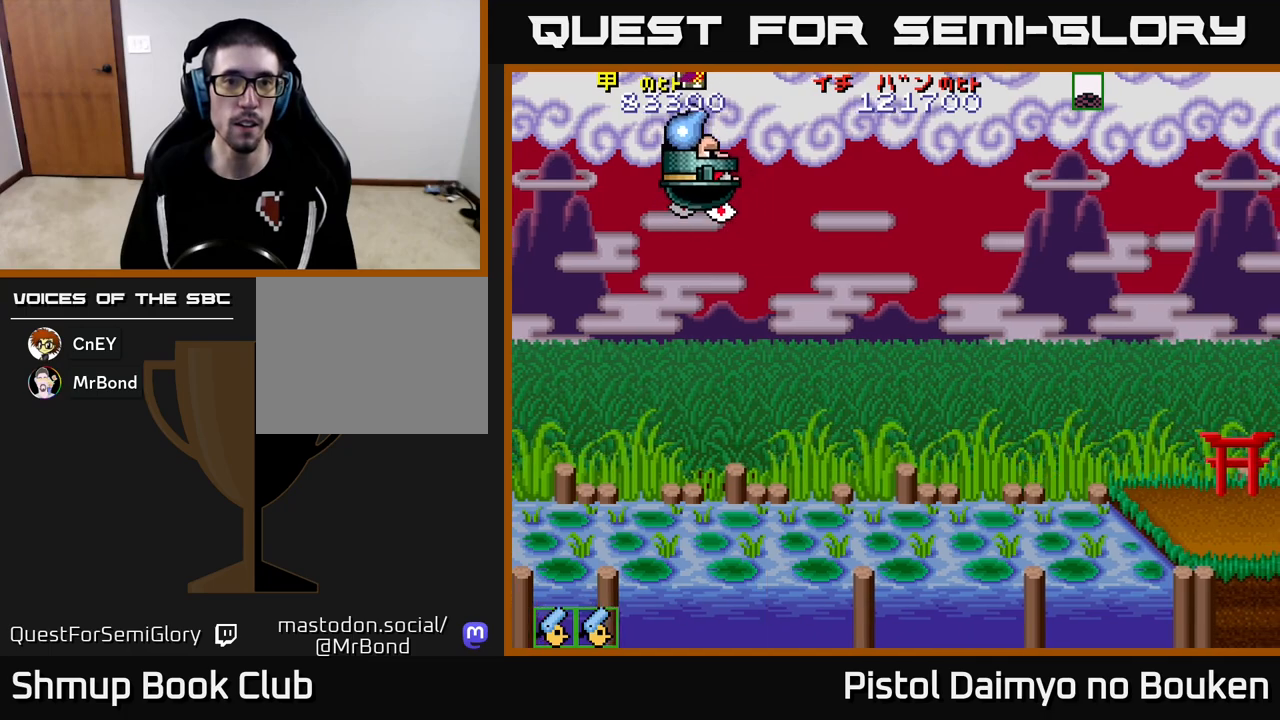
{"buttons": ["A", "DPAD_DOWN", "DPAD_RIGHT"], "left_stick": "center", "events": [[200, "DPAD_UP", "up"], [267, "DPAD_DOWN", "down"], [383, "DPAD_RIGHT", "down"]]}
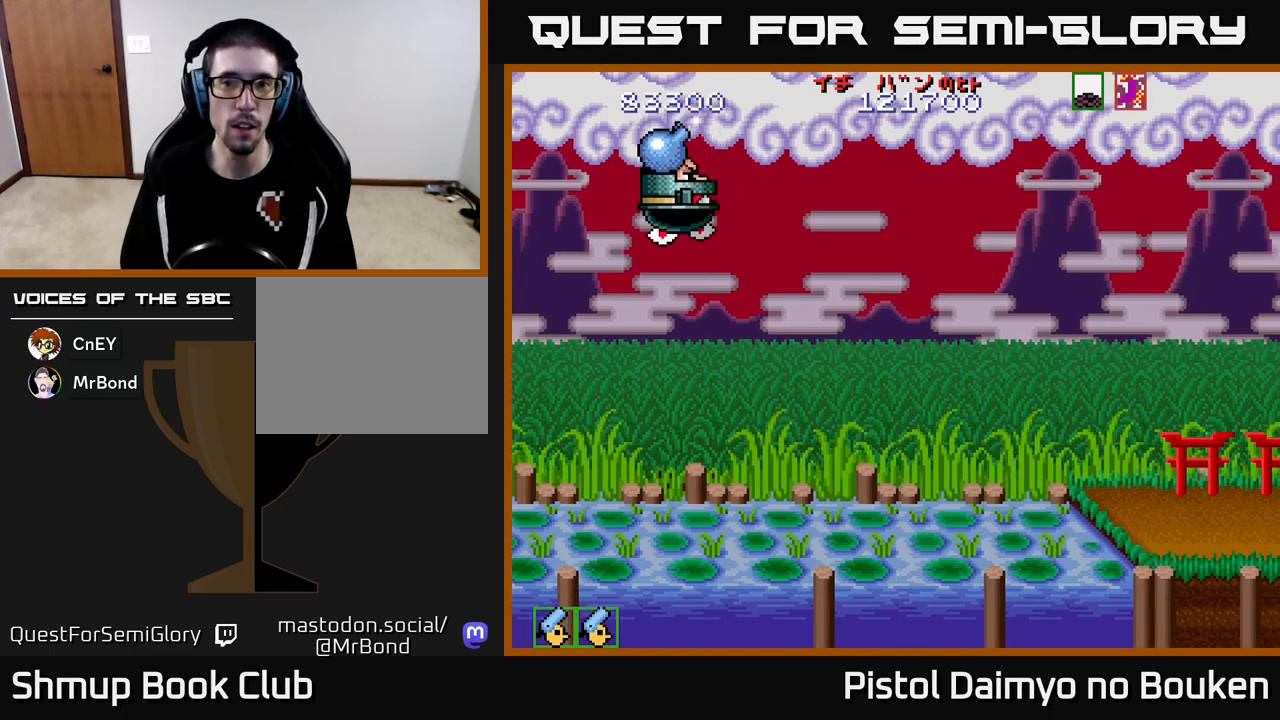
{"buttons": ["A", "DPAD_DOWN"], "left_stick": "center", "events": [[150, "A", "up"], [233, "DPAD_RIGHT", "up"], [300, "A", "down"]]}
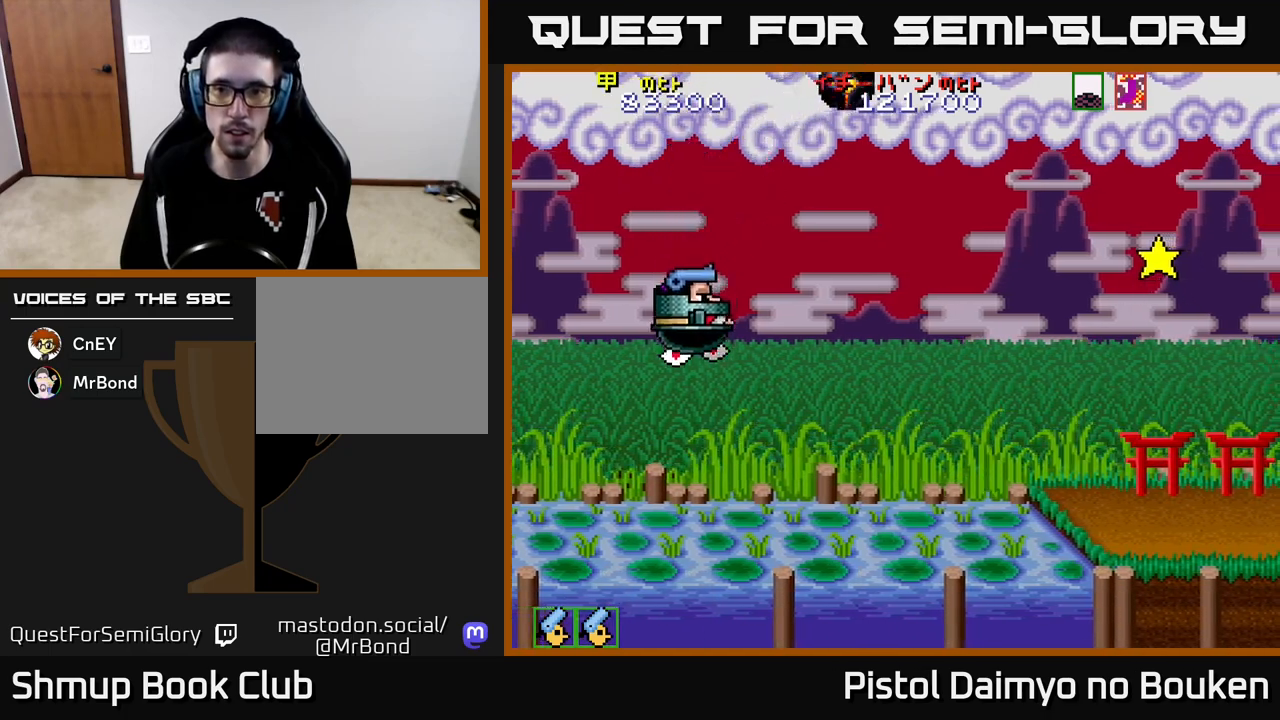
{"buttons": ["A", "DPAD_DOWN", "DPAD_RIGHT"], "left_stick": "center", "events": [[200, "DPAD_DOWN", "up"], [333, "DPAD_LEFT", "down"], [483, "DPAD_LEFT", "up"], [500, "DPAD_DOWN", "down"], [500, "DPAD_RIGHT", "down"]]}